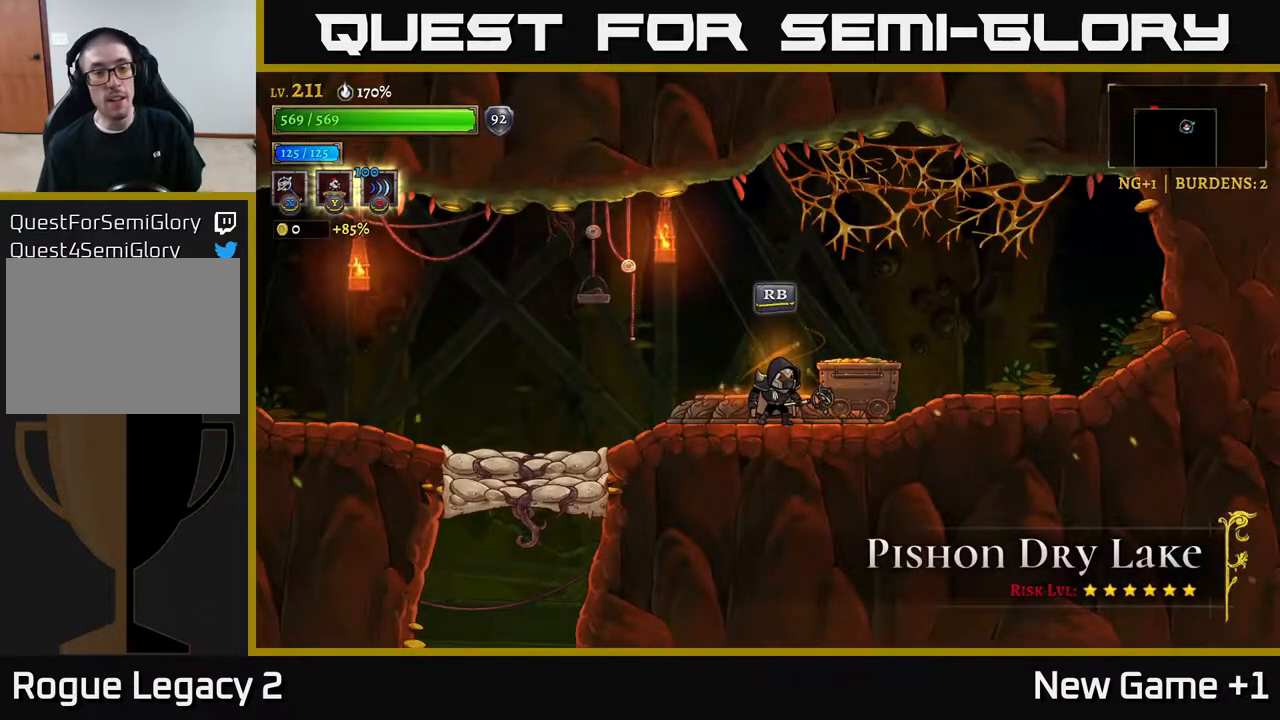
Gameplay with a controller (Xbox layout); each line is a JSON object with the inputs held at the frame after it. "events" lists button and stick changes between this image and that frame as [ms after this image, input, new state], when the widget could be followed in between.
{"buttons": [], "left_stick": "left", "right_stick": "center", "events": [[217, "left_stick", "left"]]}
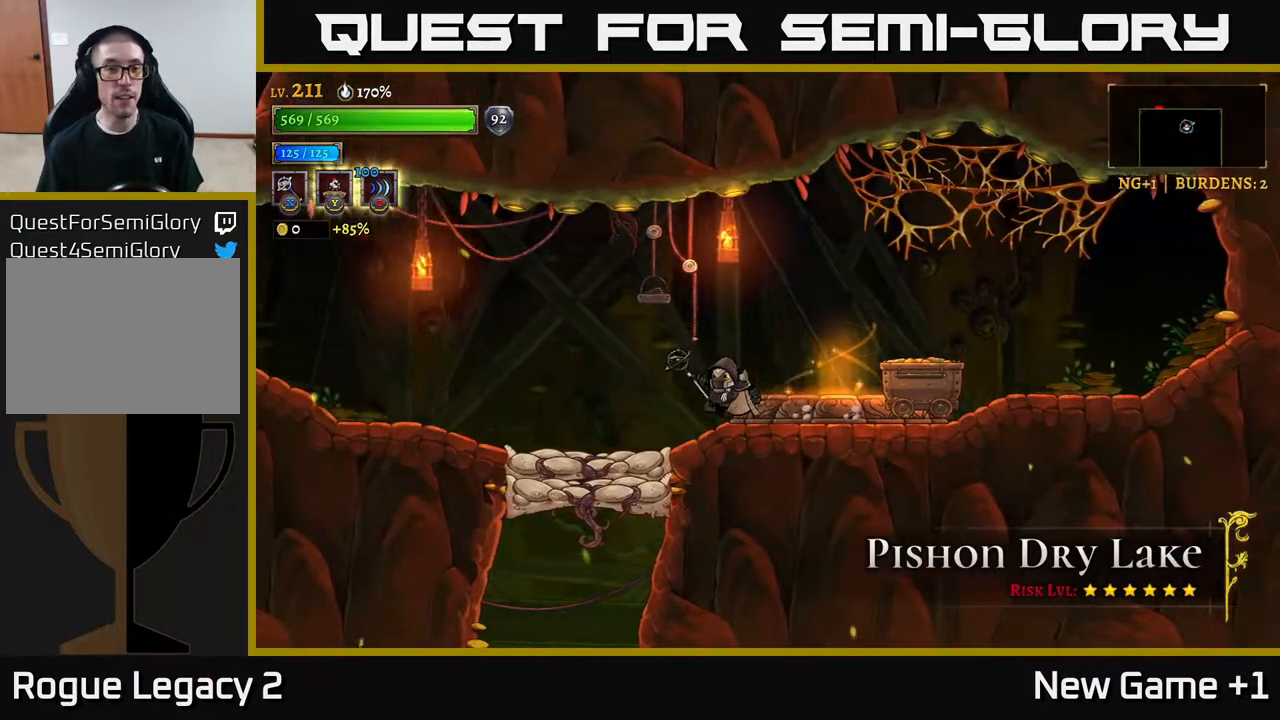
{"buttons": [], "left_stick": "center", "right_stick": "center", "events": [[83, "A", "down"], [167, "A", "up"], [433, "left_stick", "center"]]}
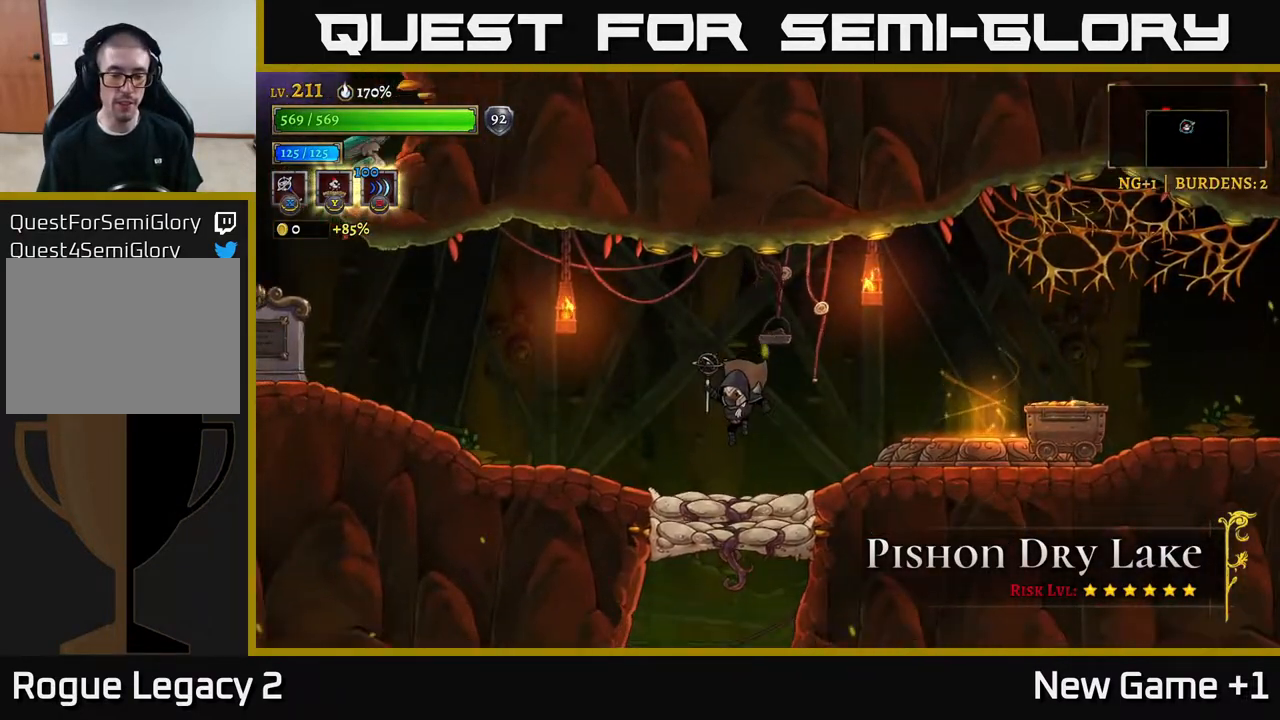
{"buttons": [], "left_stick": "center", "right_stick": "center", "events": [[167, "L1", "down"], [283, "L1", "up"]]}
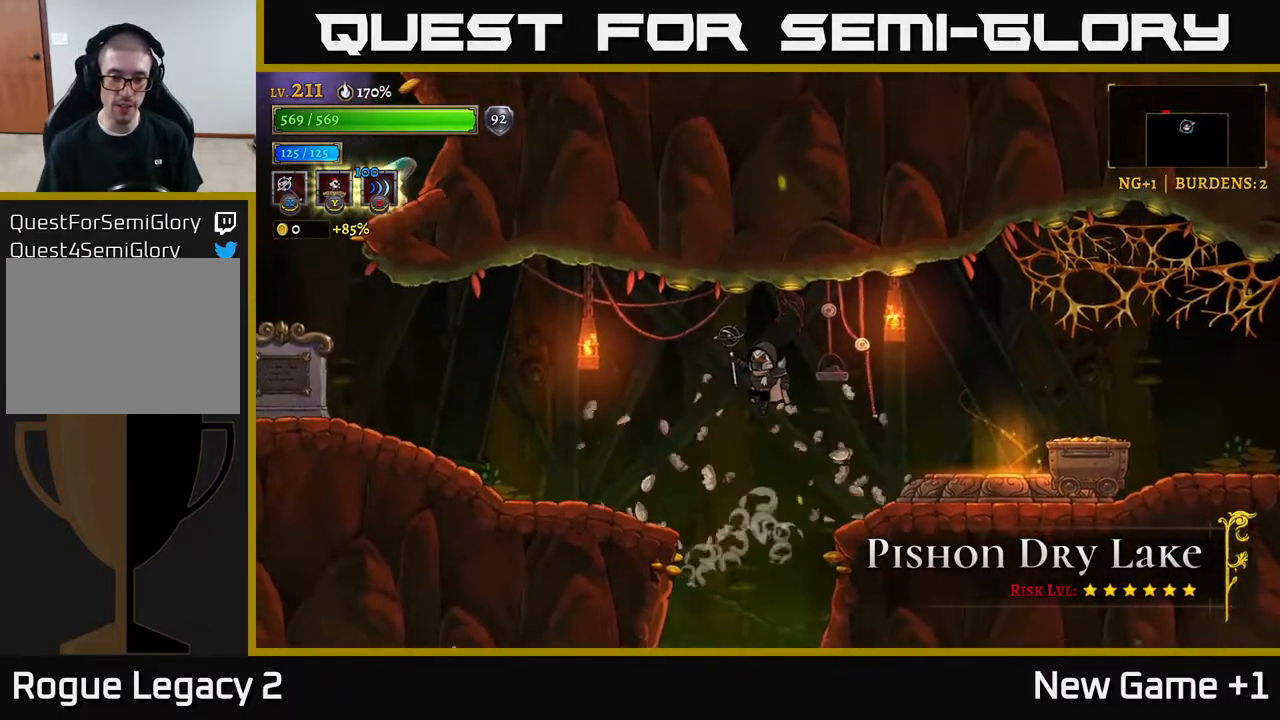
{"buttons": [], "left_stick": "center", "right_stick": "center", "events": []}
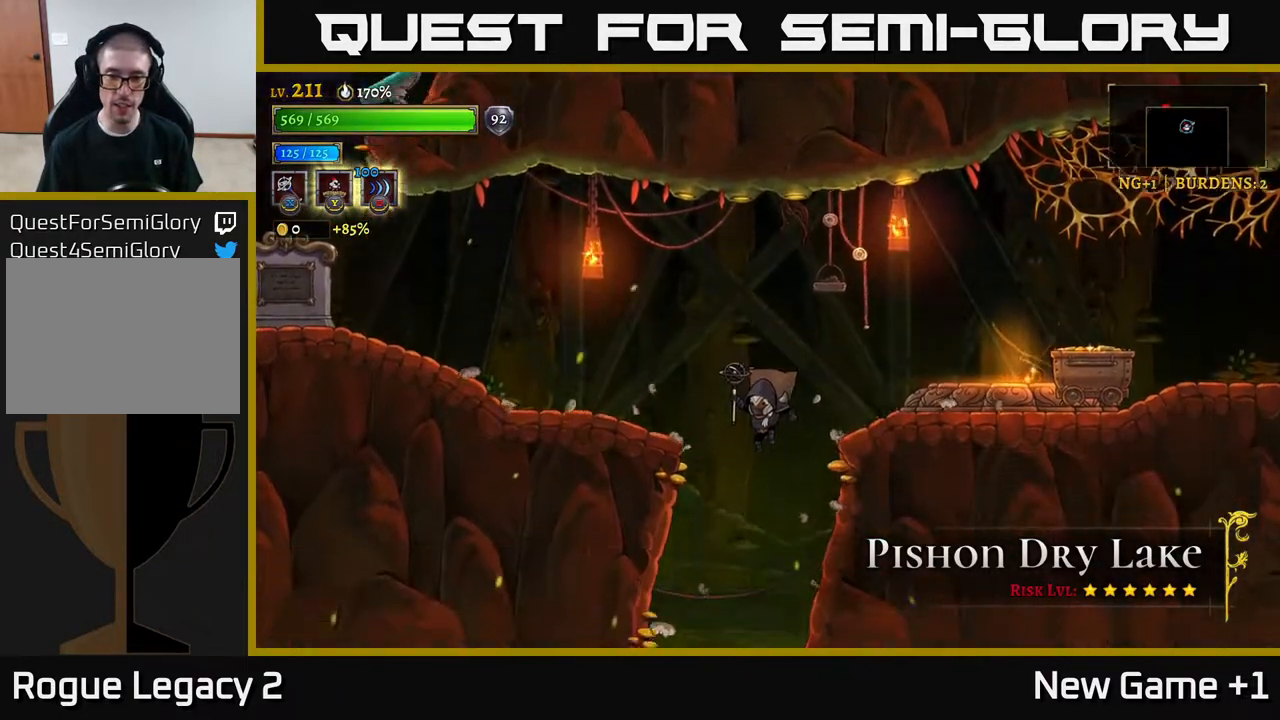
{"buttons": [], "left_stick": "center", "right_stick": "center", "events": []}
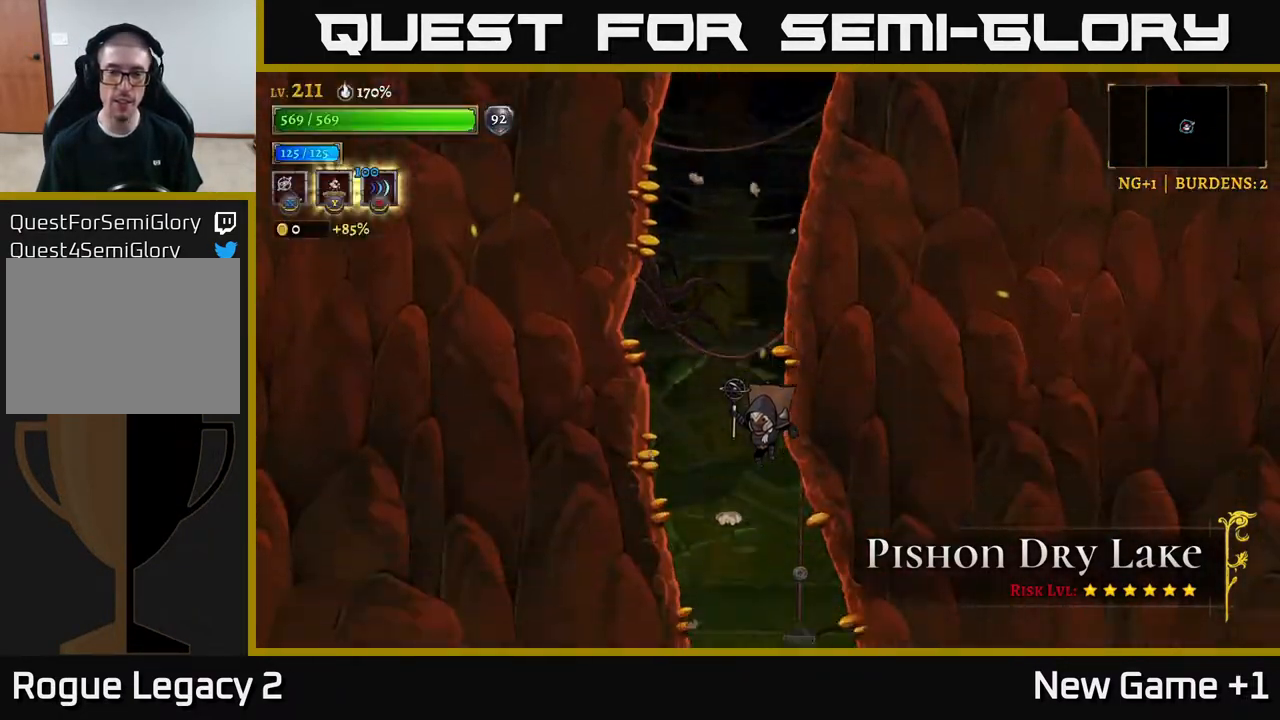
{"buttons": [], "left_stick": "right", "right_stick": "center", "events": [[317, "left_stick", "right"]]}
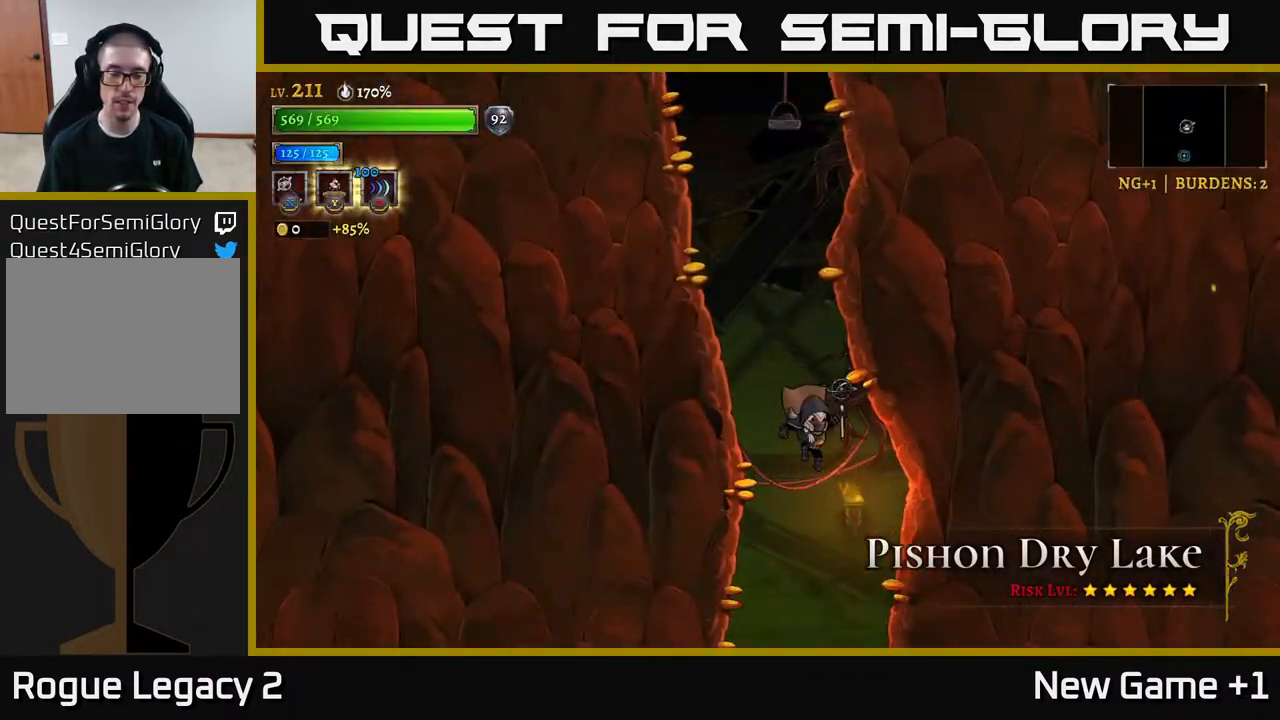
{"buttons": [], "left_stick": "center", "right_stick": "center", "events": [[33, "left_stick", "center"], [200, "left_stick", "right"], [367, "left_stick", "center"]]}
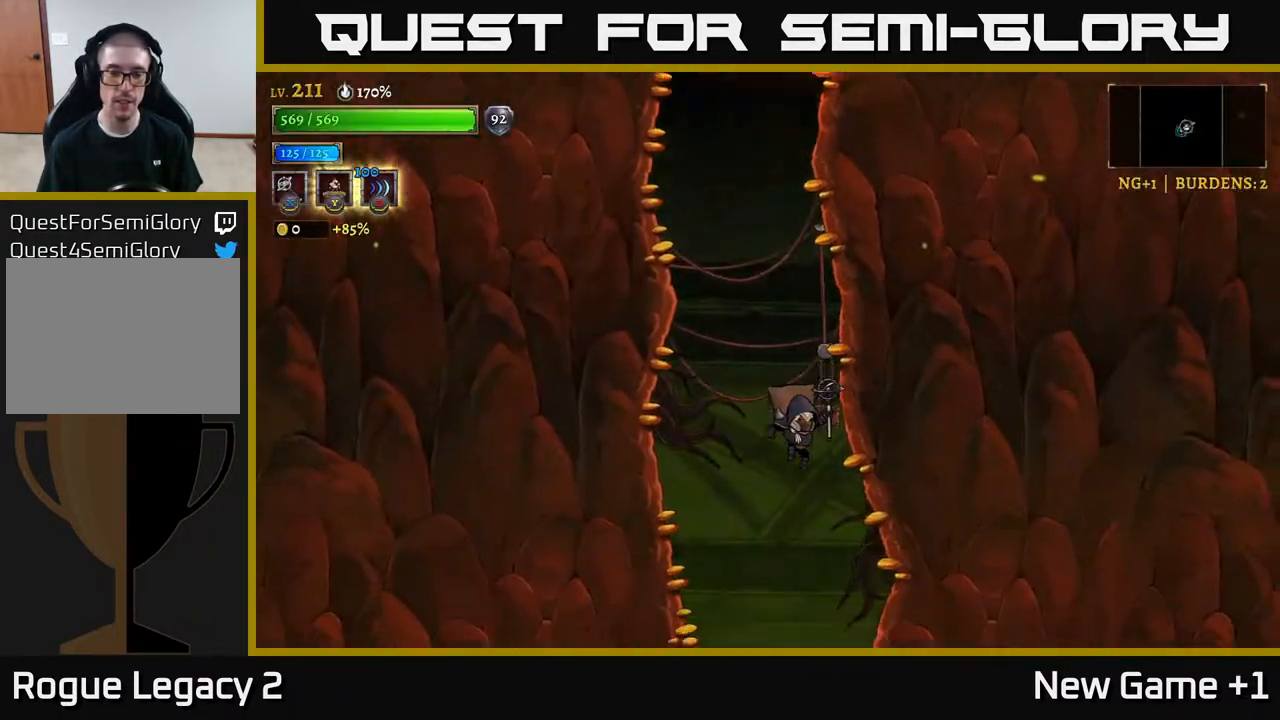
{"buttons": [], "left_stick": "down", "right_stick": "center", "events": [[117, "left_stick", "down"]]}
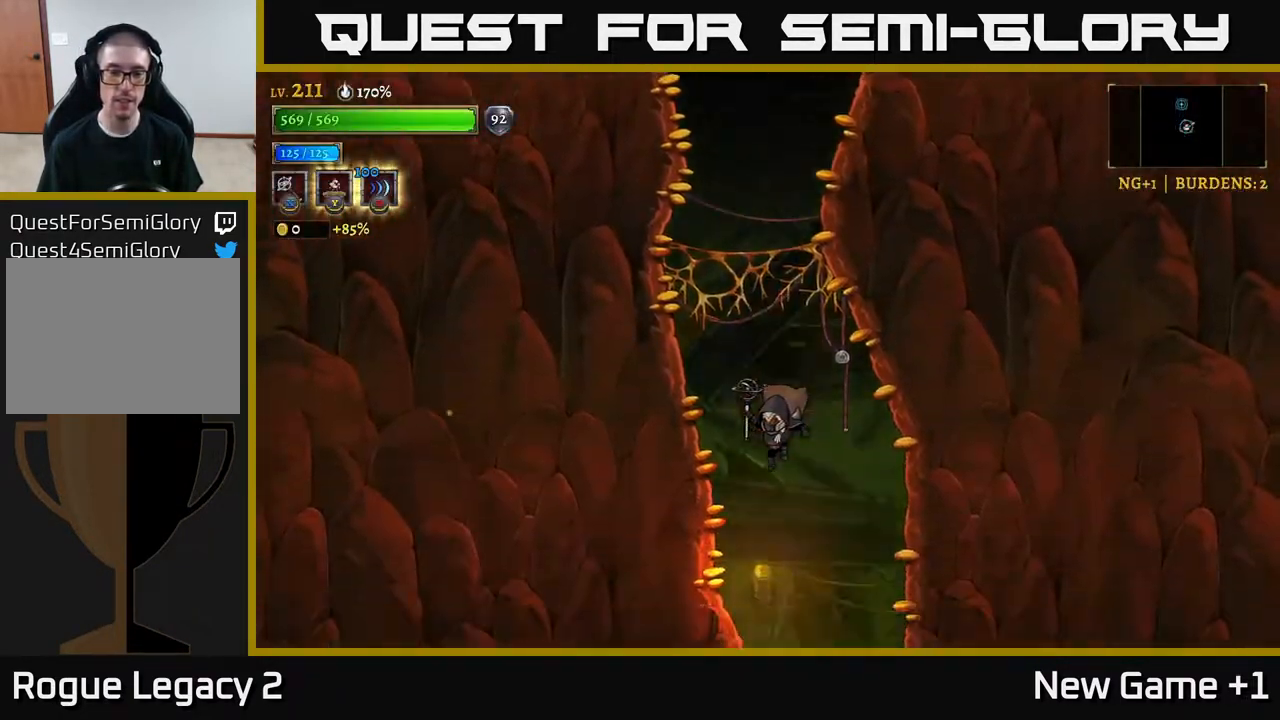
{"buttons": [], "left_stick": "down-right", "right_stick": "center", "events": [[167, "left_stick", "down-right"], [350, "left_stick", "down"], [483, "left_stick", "down-right"]]}
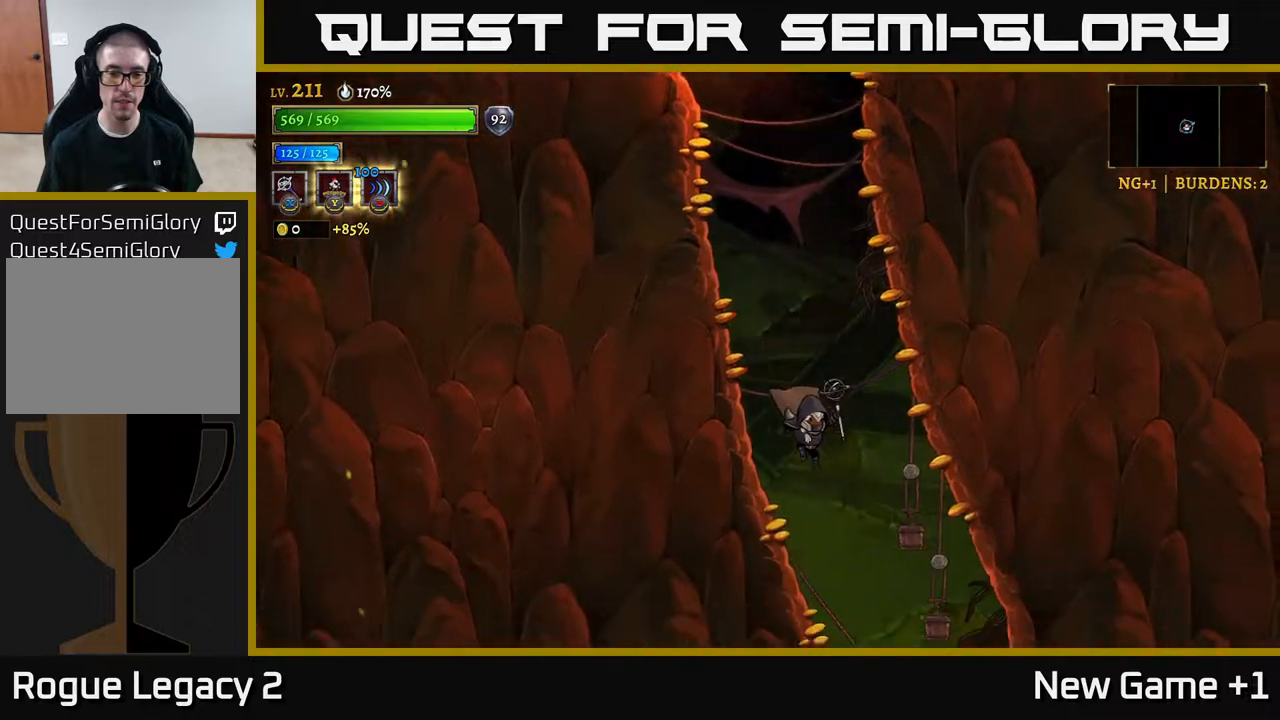
{"buttons": [], "left_stick": "down-right", "right_stick": "center", "events": [[183, "left_stick", "down"], [283, "left_stick", "down-right"]]}
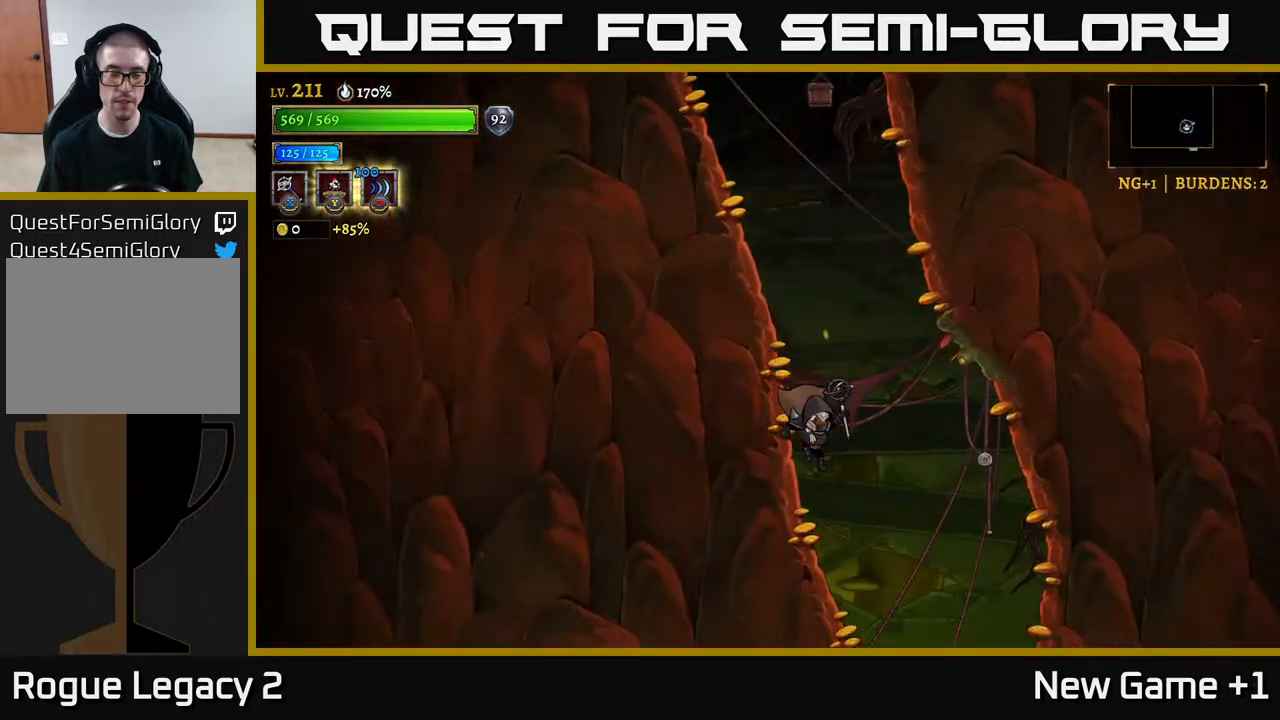
{"buttons": [], "left_stick": "down-right", "right_stick": "center", "events": []}
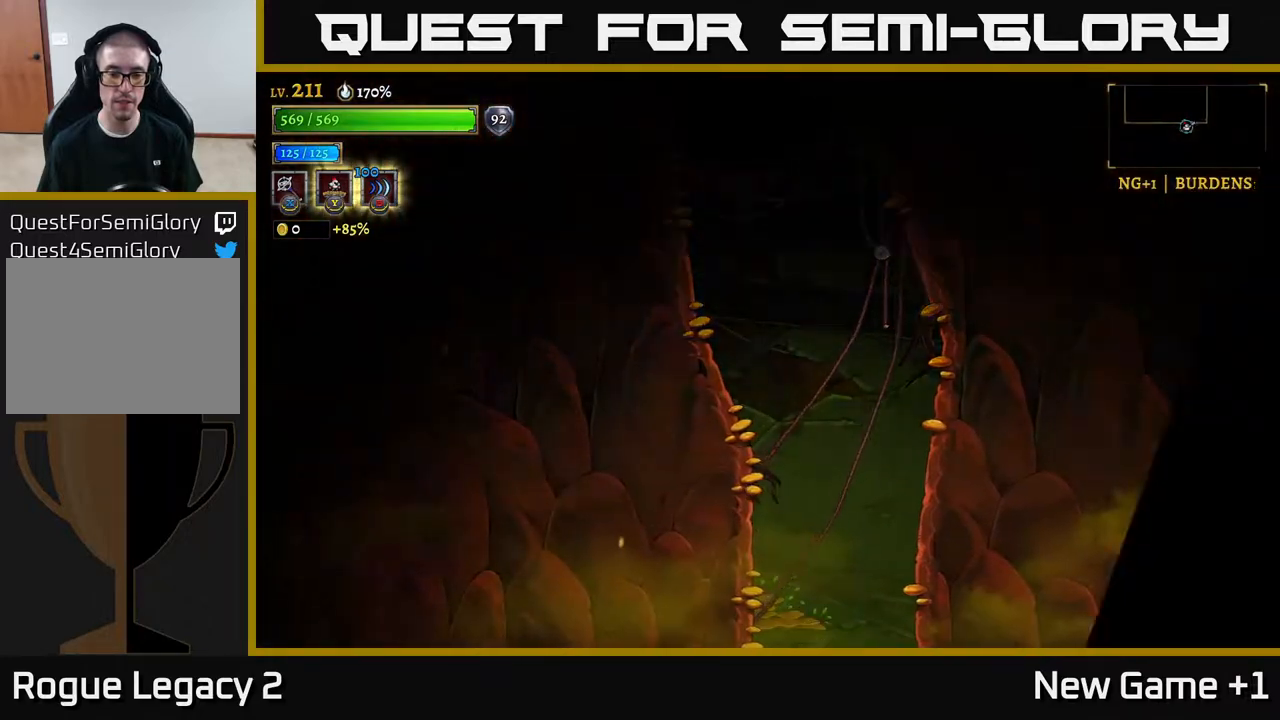
{"buttons": [], "left_stick": "center", "right_stick": "center", "events": [[117, "left_stick", "down"], [333, "left_stick", "center"]]}
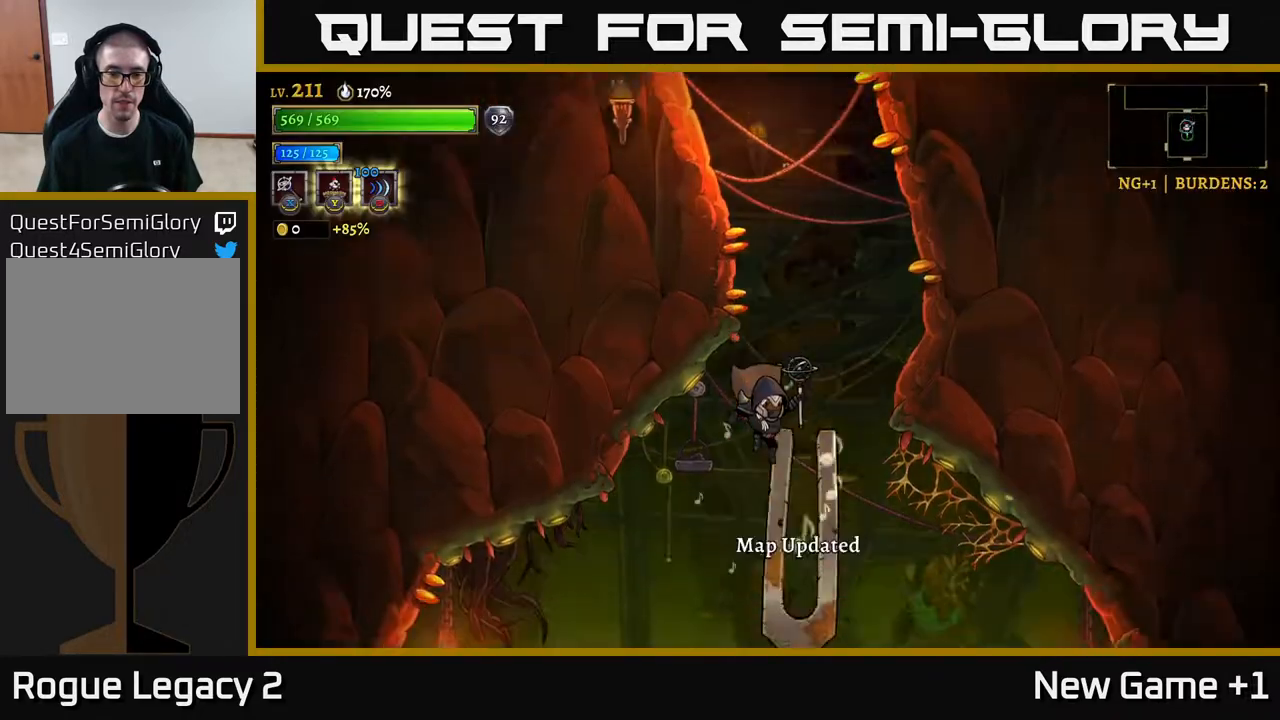
{"buttons": ["A"], "left_stick": "right", "right_stick": "center", "events": [[167, "left_stick", "right"], [483, "A", "down"]]}
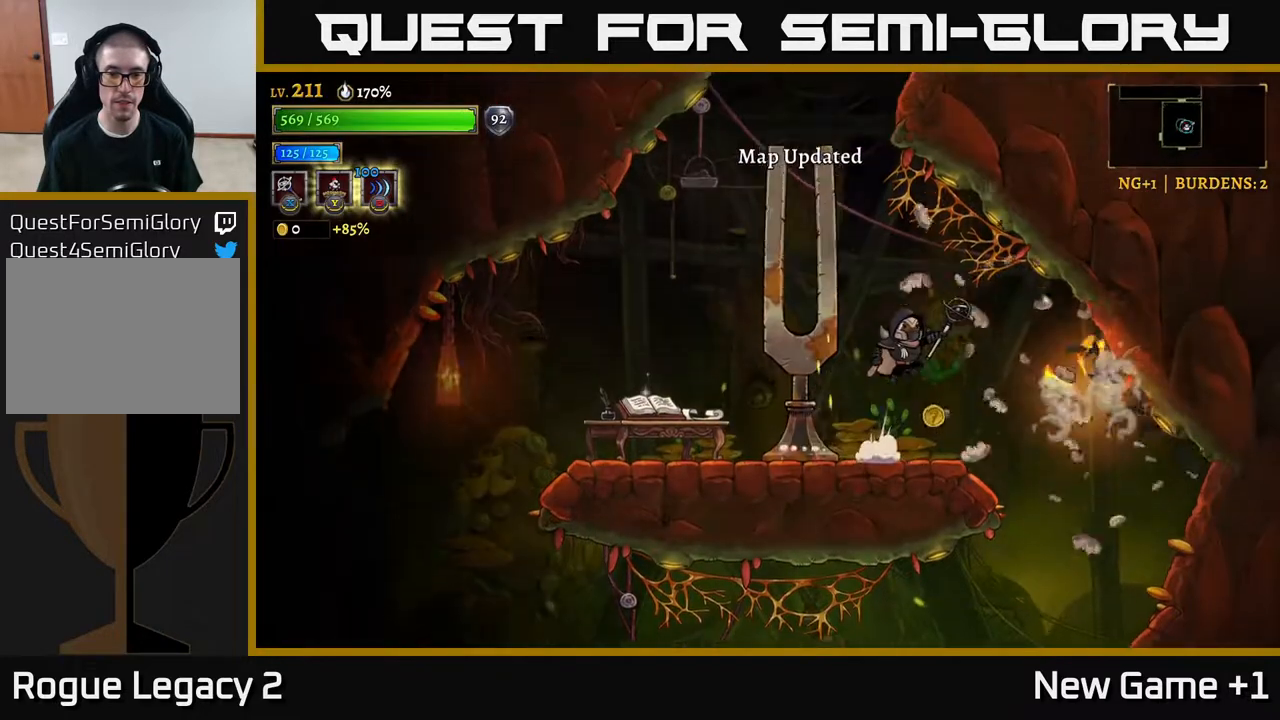
{"buttons": [], "left_stick": "down-right", "right_stick": "center", "events": [[50, "A", "up"], [500, "left_stick", "down-right"]]}
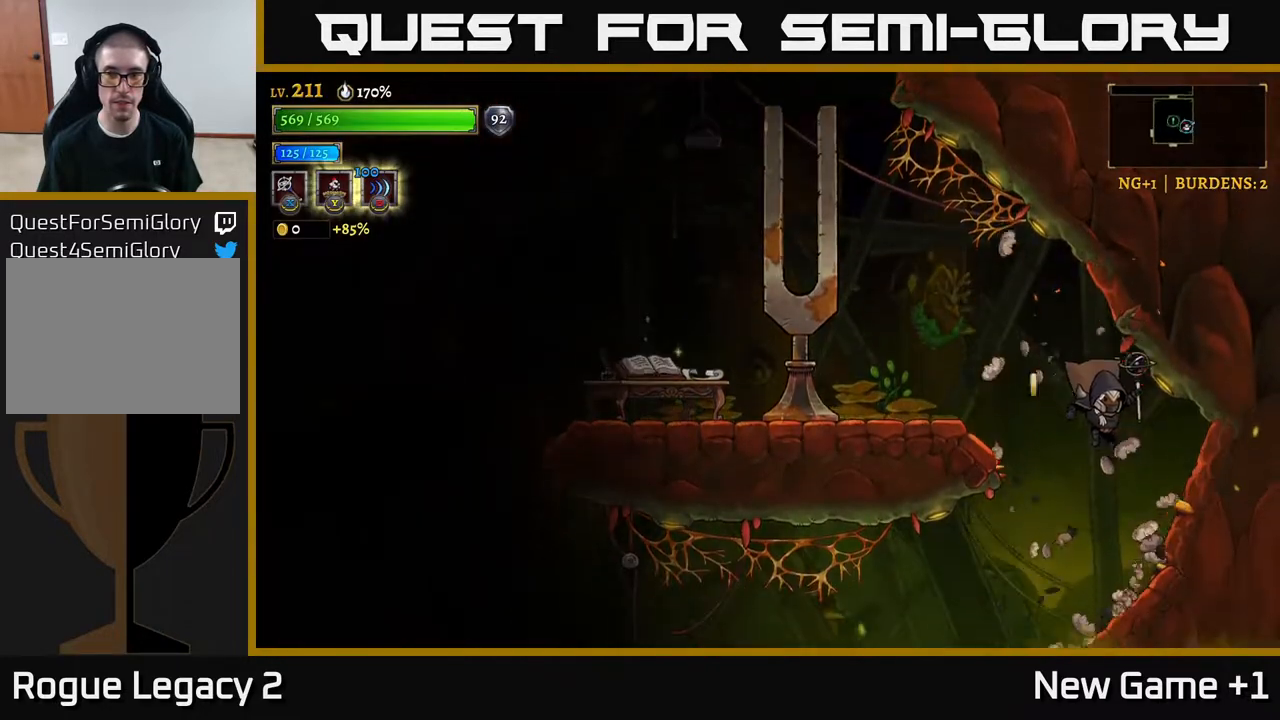
{"buttons": [], "left_stick": "left", "right_stick": "center", "events": [[17, "left_stick", "down"], [83, "left_stick", "left"], [283, "left_stick", "up"], [417, "left_stick", "center"], [483, "left_stick", "left"]]}
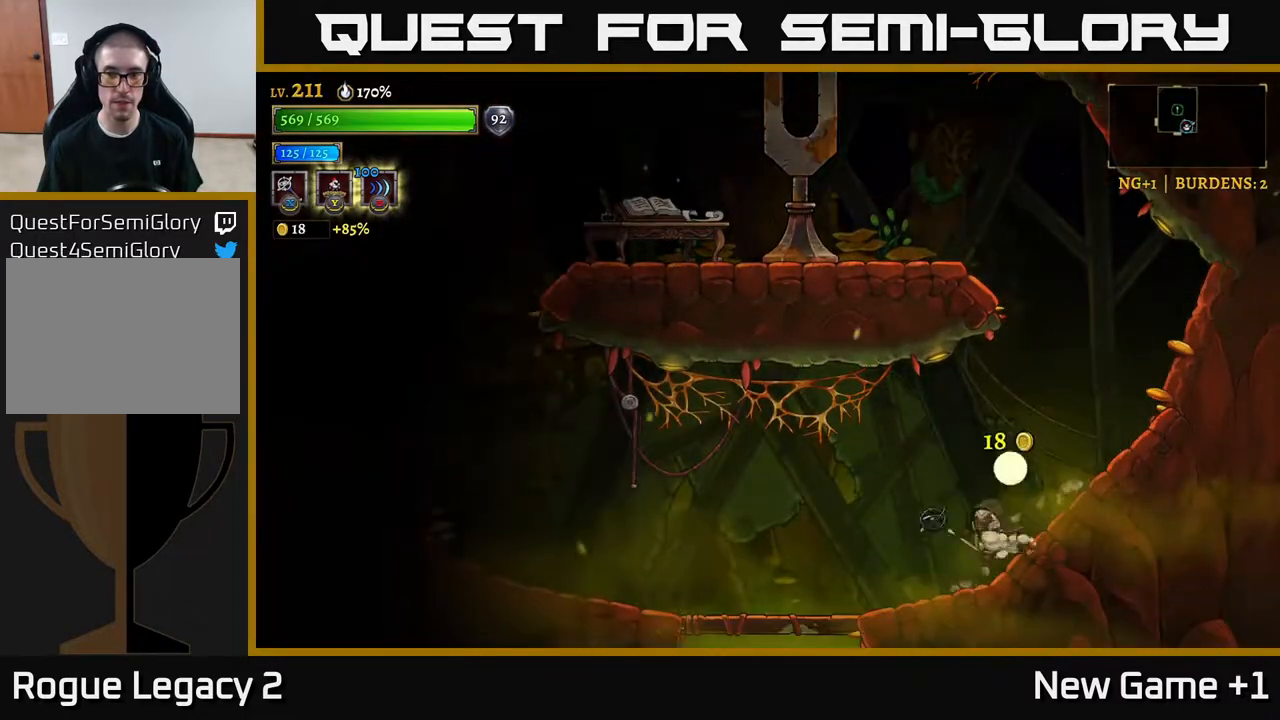
{"buttons": ["A"], "left_stick": "down-left", "right_stick": "center", "events": [[450, "left_stick", "down-left"], [483, "A", "down"]]}
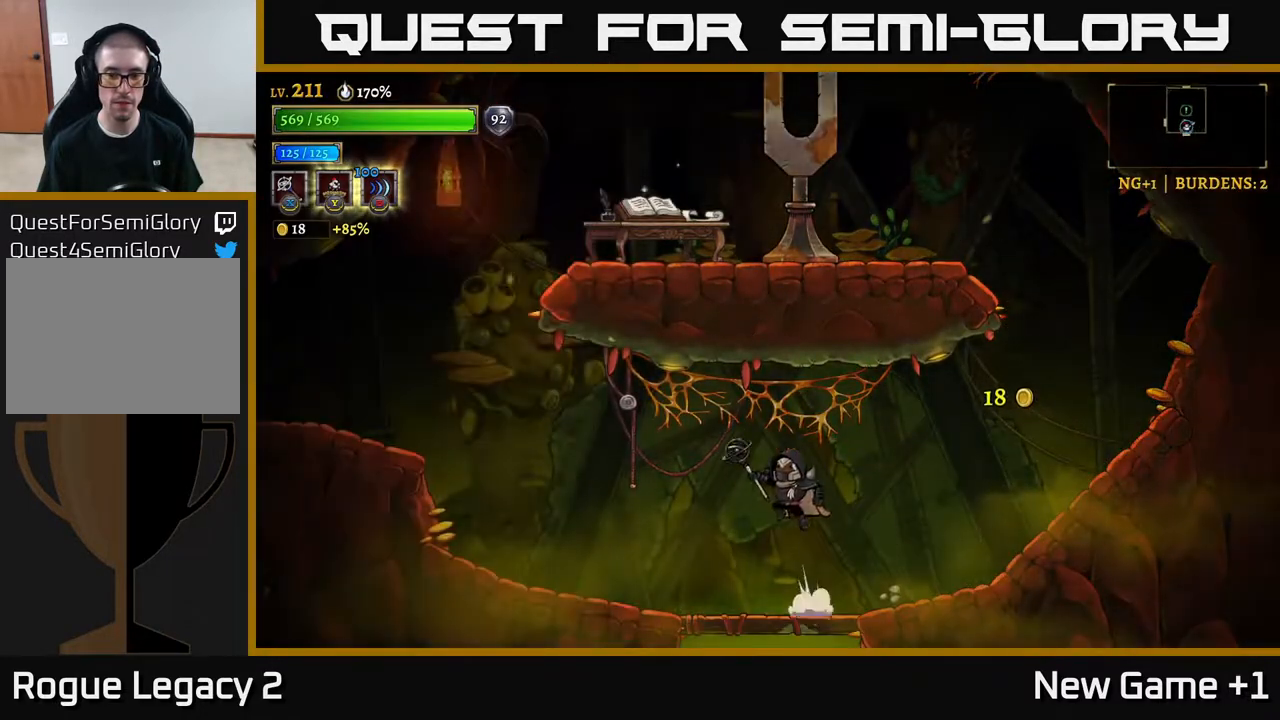
{"buttons": [], "left_stick": "center", "right_stick": "center", "events": [[67, "A", "up"], [100, "left_stick", "down"], [300, "left_stick", "center"]]}
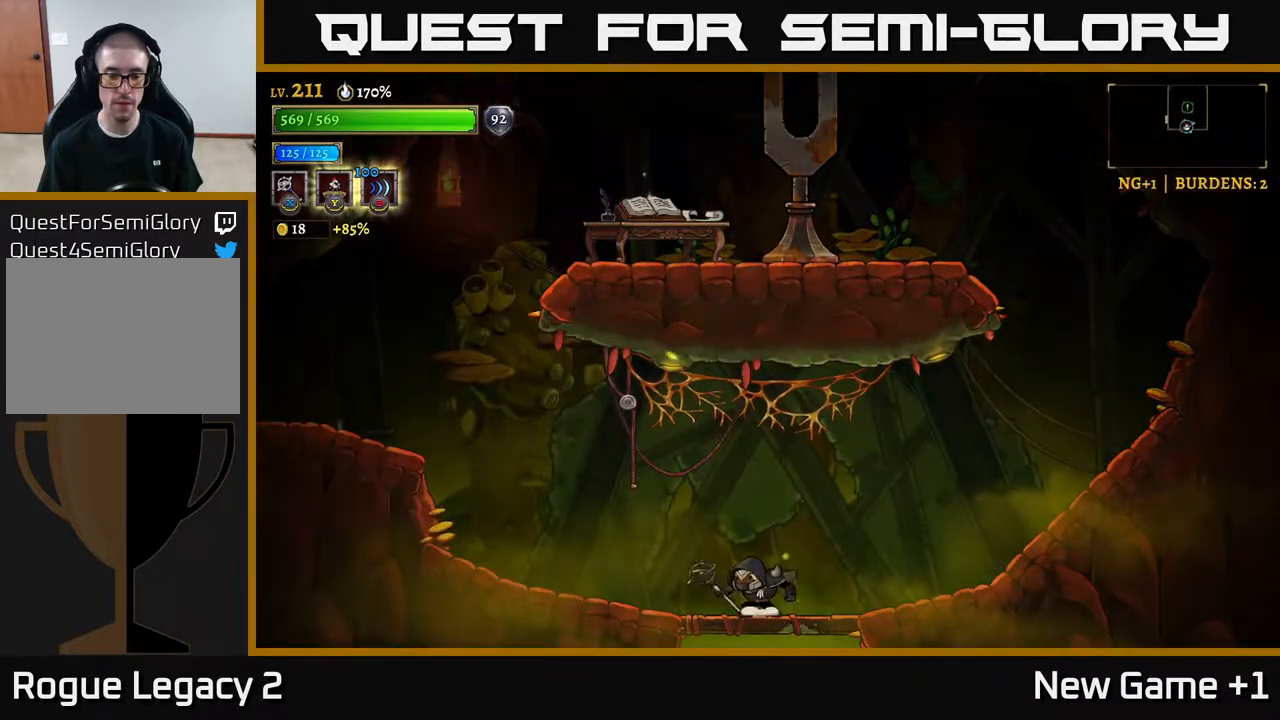
{"buttons": [], "left_stick": "center", "right_stick": "center", "events": [[17, "left_stick", "down"], [83, "A", "down"], [167, "A", "up"], [217, "left_stick", "center"]]}
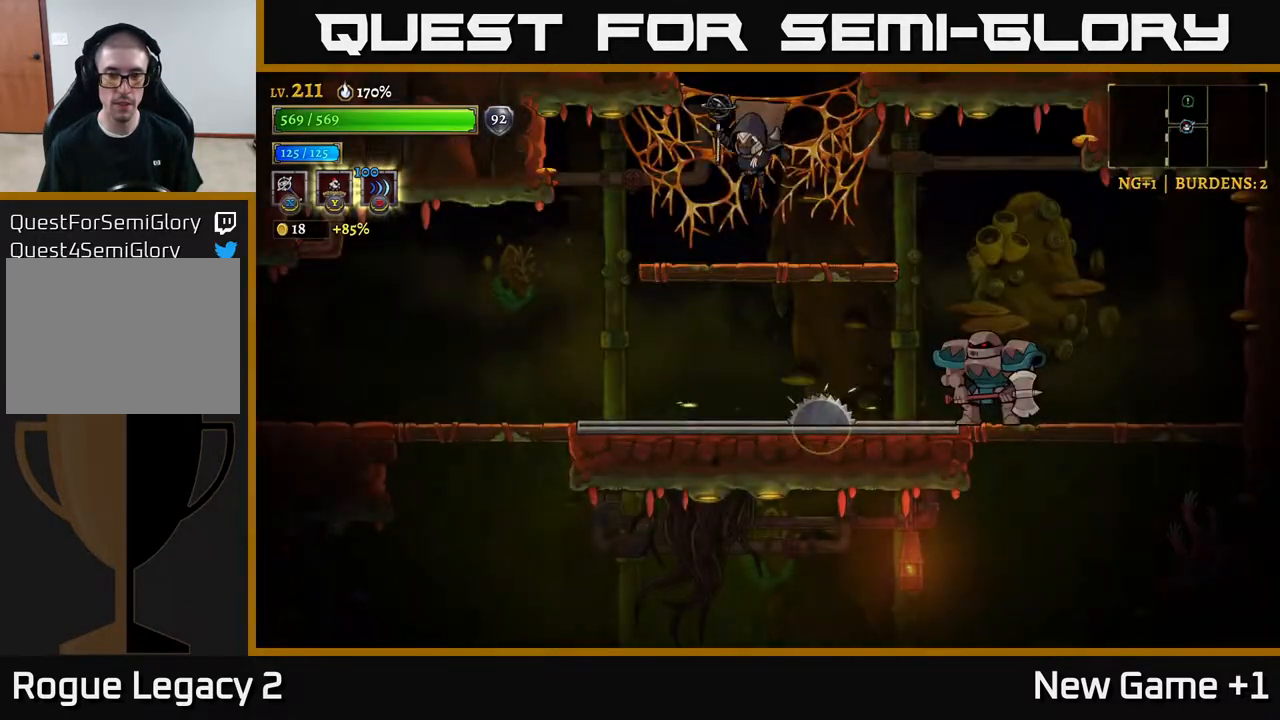
{"buttons": [], "left_stick": "down-right", "right_stick": "center", "events": [[267, "left_stick", "down"], [350, "A", "down"], [467, "left_stick", "down-right"], [483, "A", "up"]]}
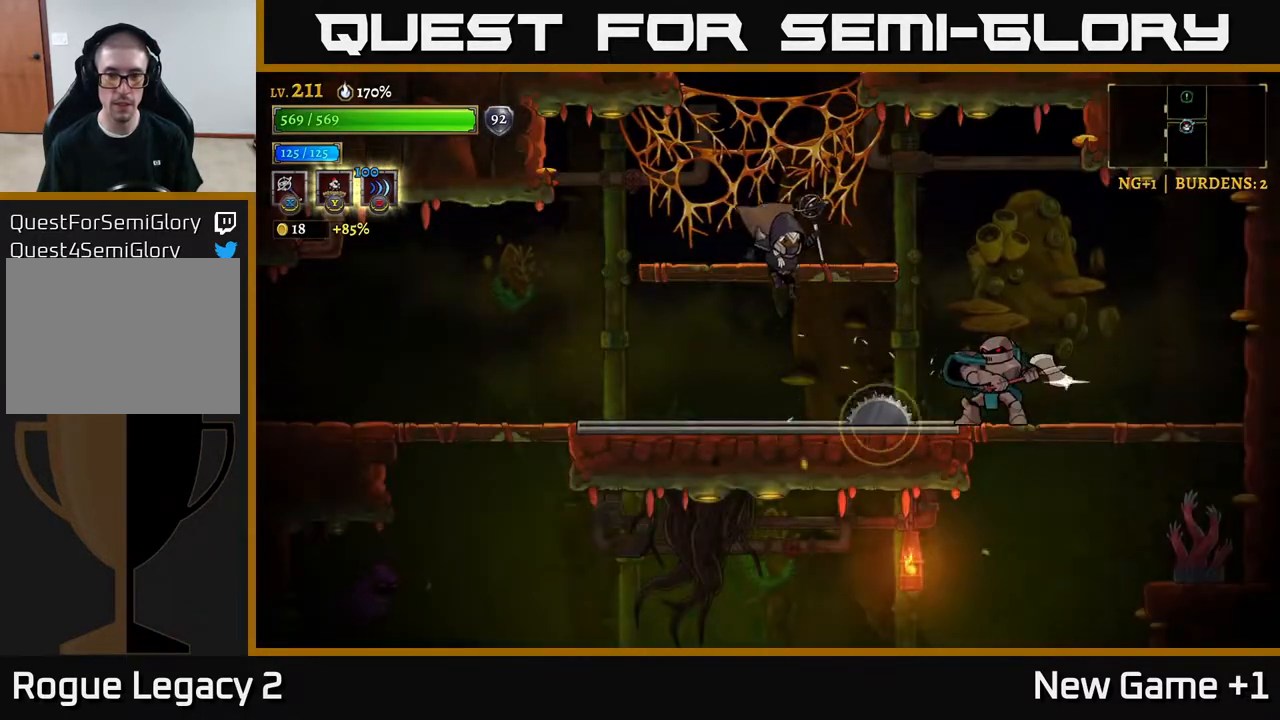
{"buttons": ["L2"], "left_stick": "left", "right_stick": "center", "events": [[33, "left_stick", "right"], [150, "X", "down"], [250, "X", "up"], [333, "left_stick", "up-left"], [383, "left_stick", "left"], [500, "L2", "down"]]}
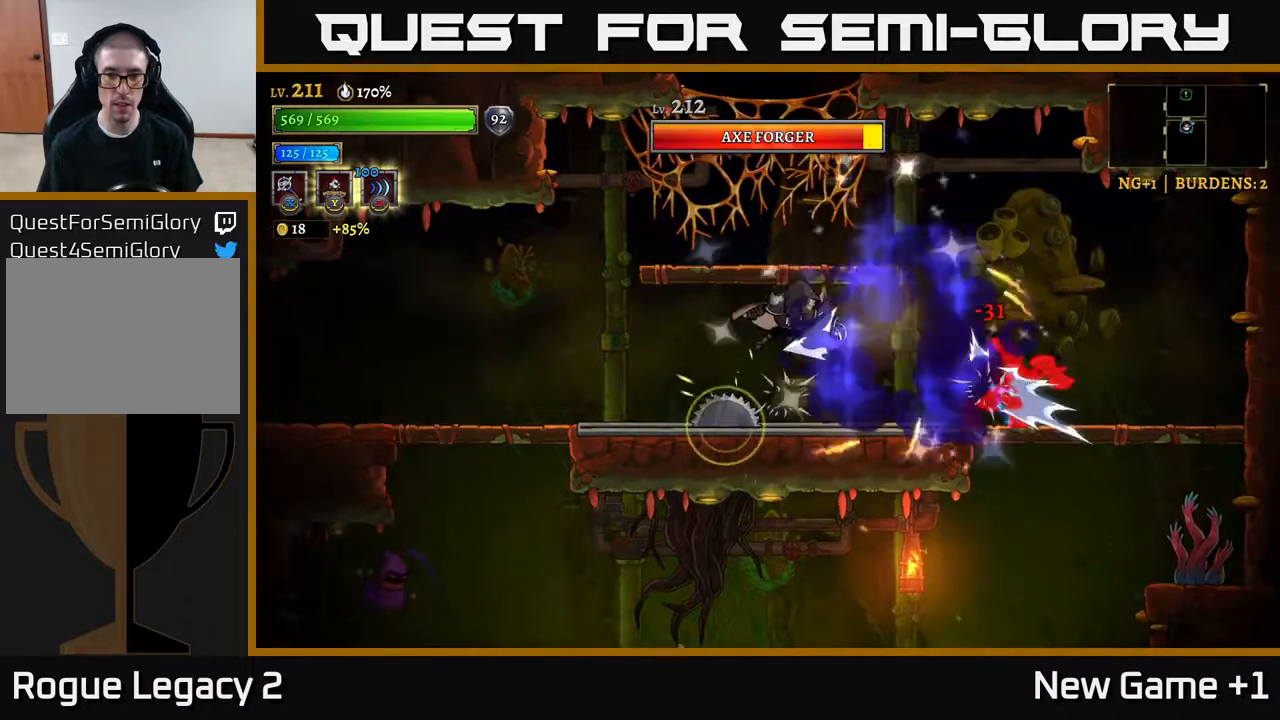
{"buttons": [], "left_stick": "left", "right_stick": "center", "events": [[17, "A", "down"], [183, "A", "up"], [217, "L2", "up"], [317, "A", "down"], [367, "A", "up"]]}
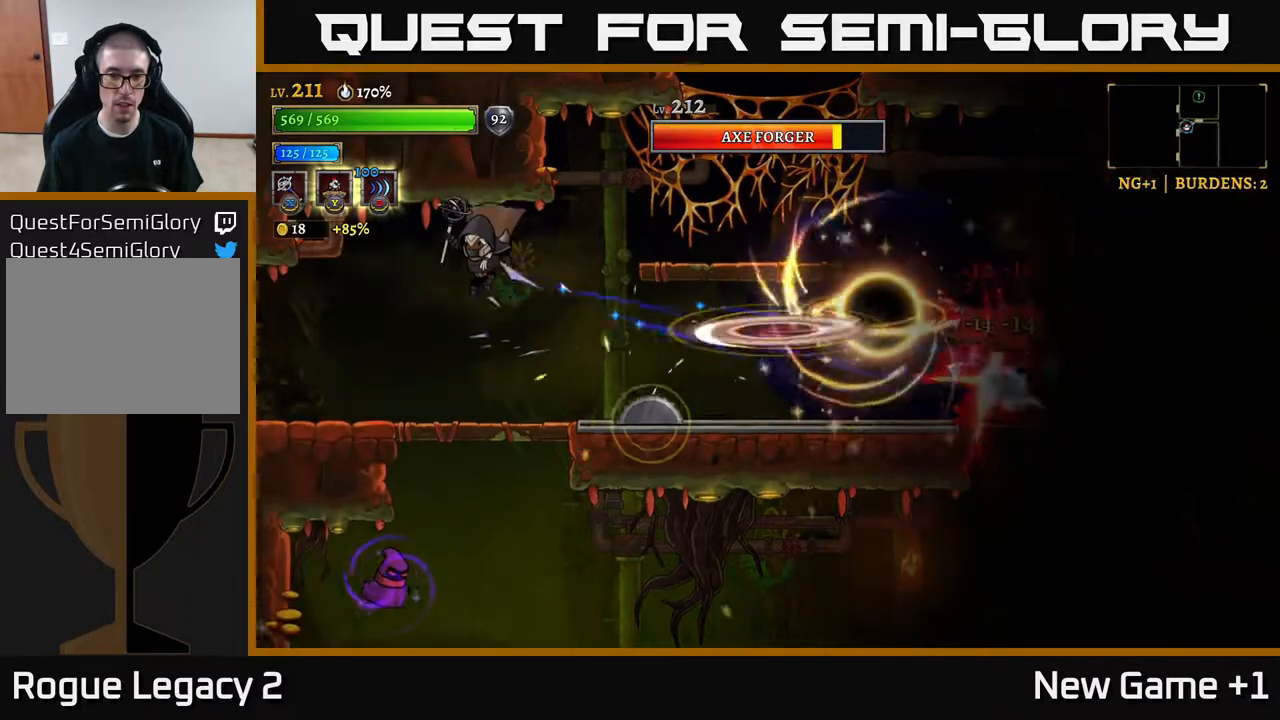
{"buttons": [], "left_stick": "right", "right_stick": "center", "events": [[233, "left_stick", "up-left"], [367, "left_stick", "right"]]}
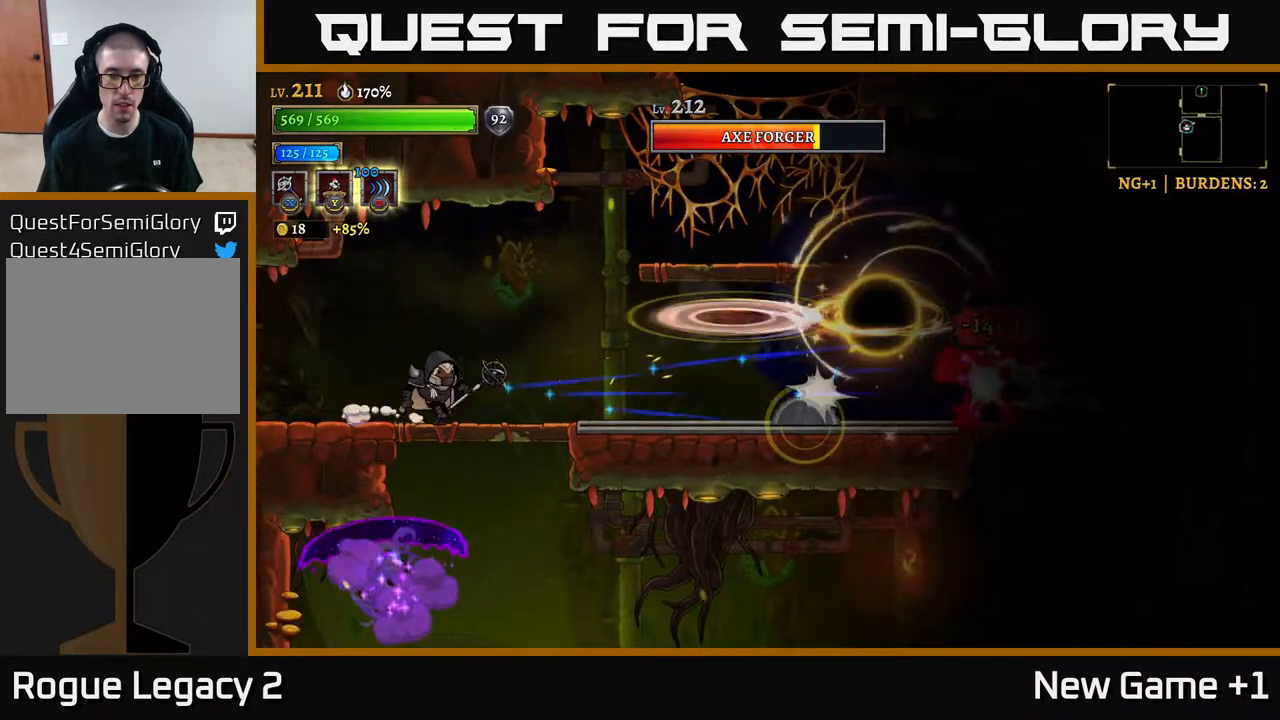
{"buttons": ["A"], "left_stick": "center", "right_stick": "center", "events": [[200, "left_stick", "center"], [483, "A", "down"]]}
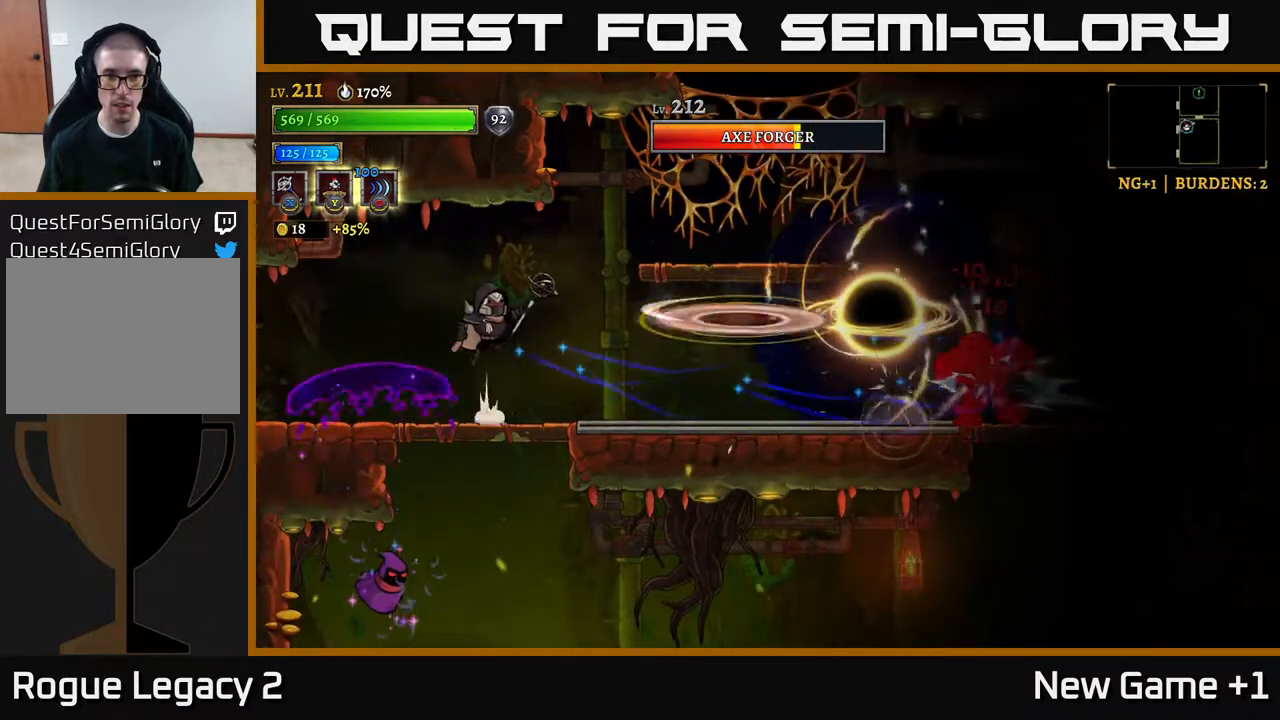
{"buttons": [], "left_stick": "down-right", "right_stick": "center", "events": [[33, "left_stick", "right"], [200, "left_stick", "center"], [233, "A", "up"], [300, "left_stick", "down-right"], [383, "B", "down"], [450, "B", "up"]]}
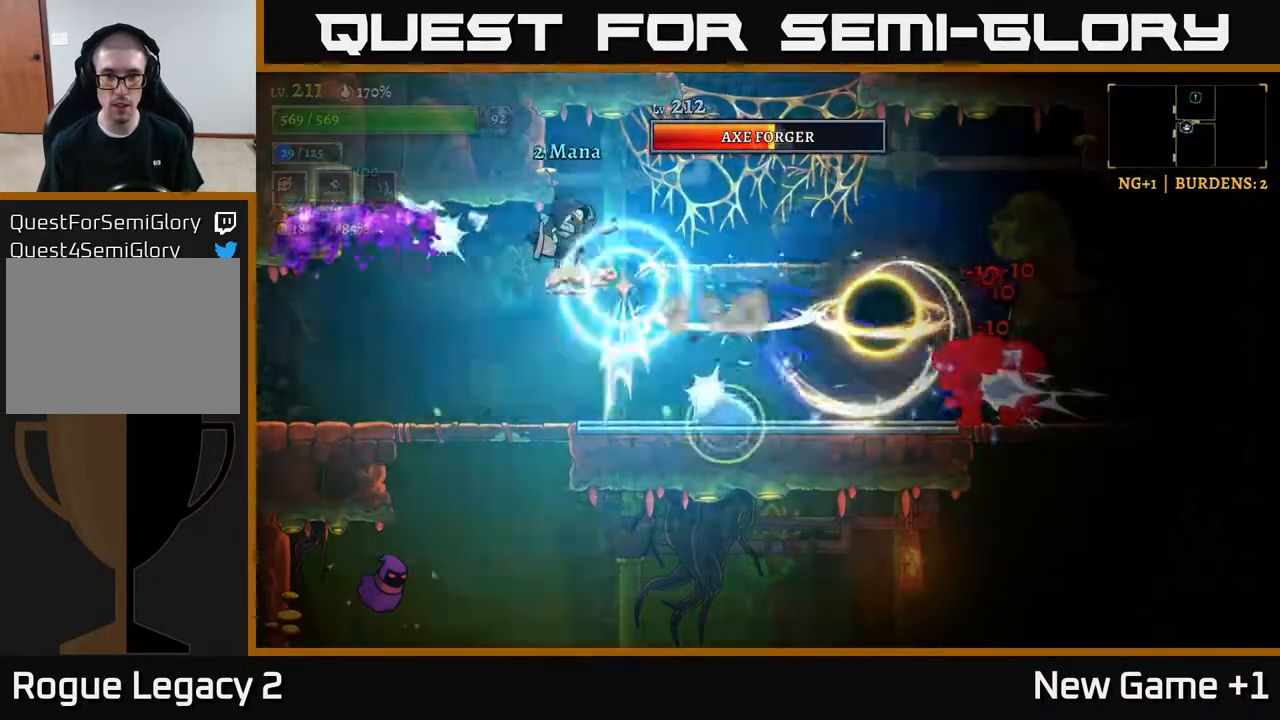
{"buttons": [], "left_stick": "left", "right_stick": "center", "events": [[67, "left_stick", "left"]]}